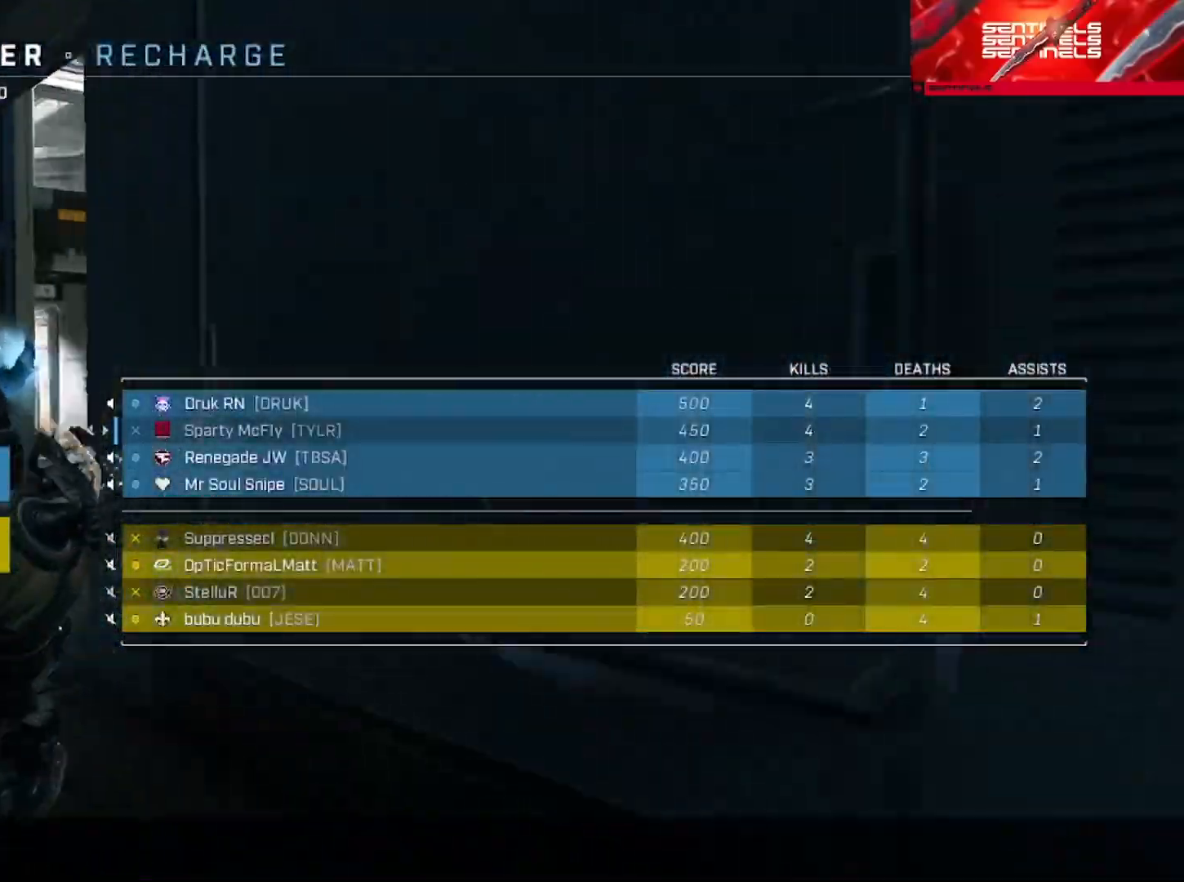
Gameplay with a controller (Xbox layout); each line is a JSON object with the inputs held at the frame after it. "button_events" lists button changes between this image and that frame as [ms after this image, input, new state], when the widget could be followed in between (sticks are given only as held states). Not read: SHARE.
{"buttons": ["SELECT"], "left_stick": "center", "right_stick": "center", "button_events": []}
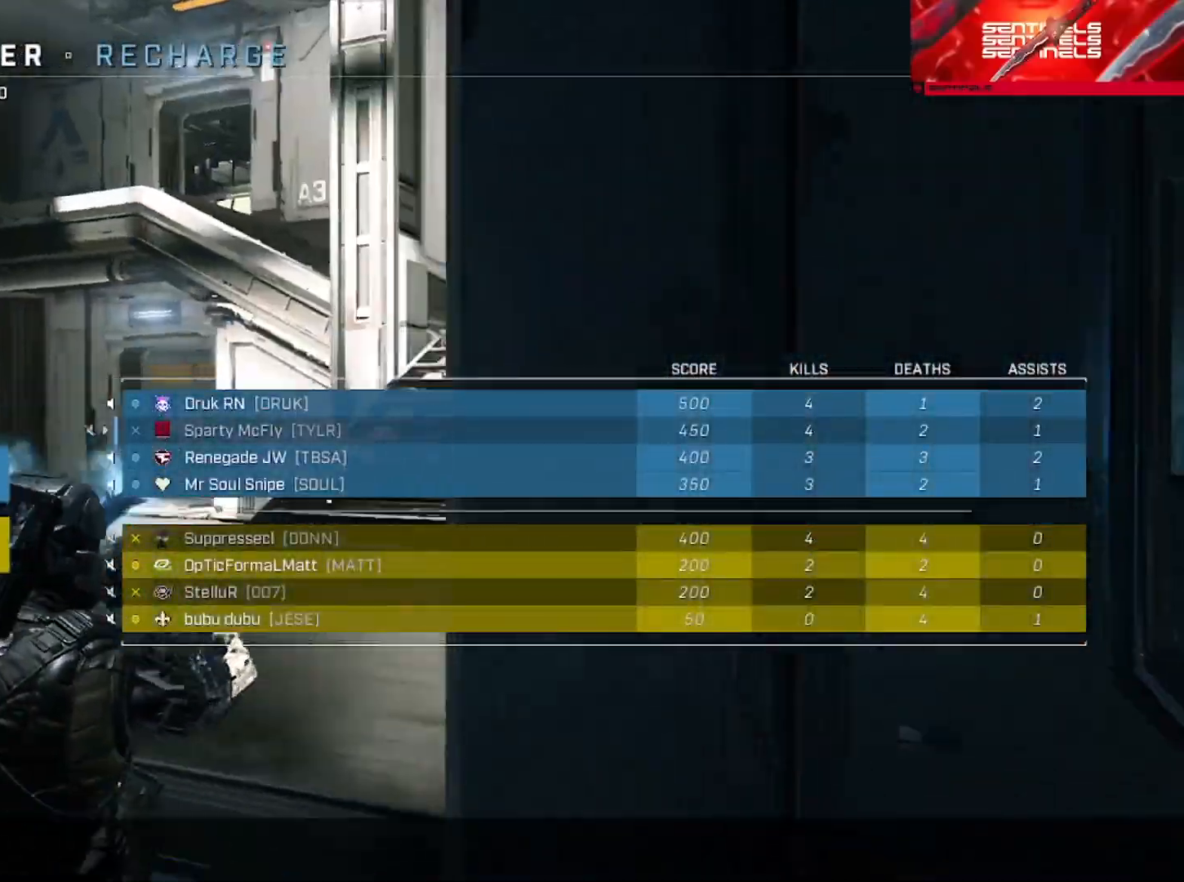
{"buttons": [], "left_stick": "center", "right_stick": "center", "button_events": [[367, "SELECT", "up"]]}
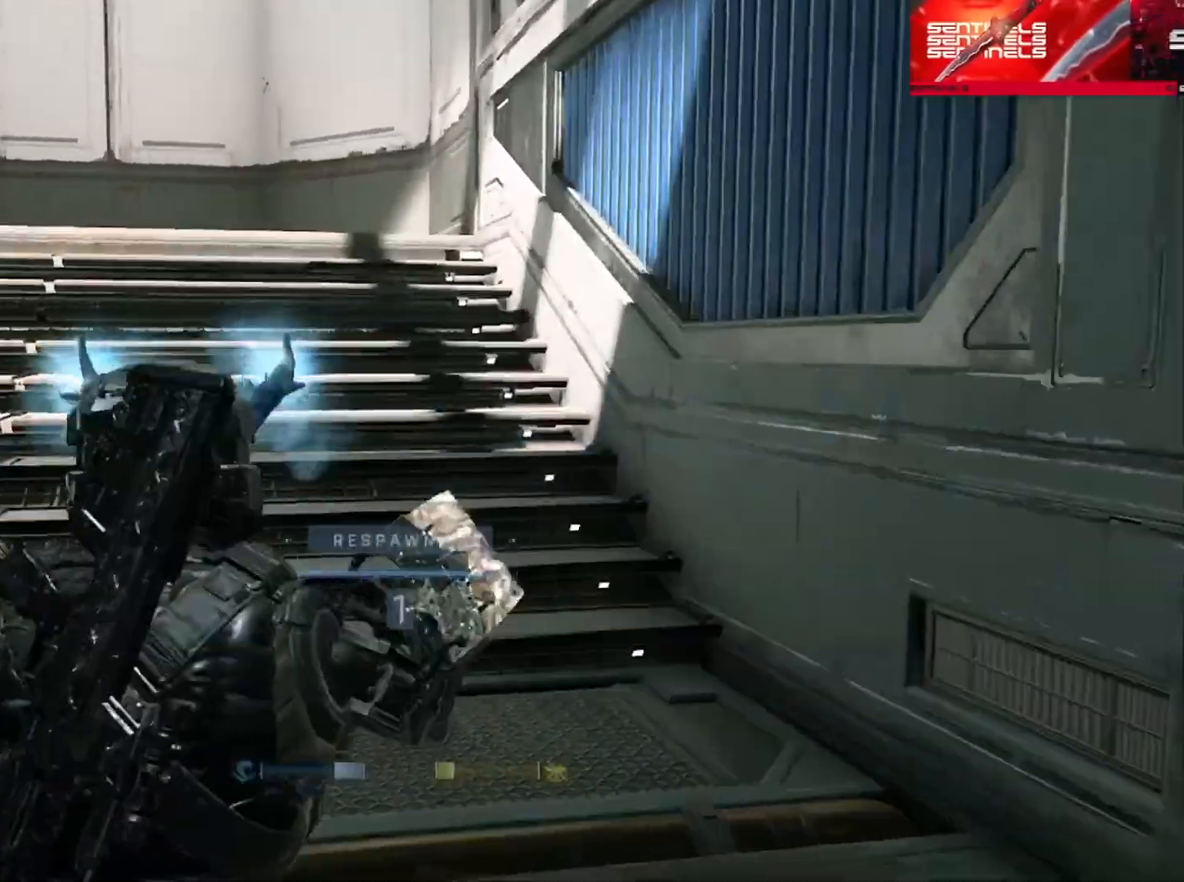
{"buttons": [], "left_stick": "center", "right_stick": "center", "button_events": [[67, "R1", "down"], [184, "R1", "up"]]}
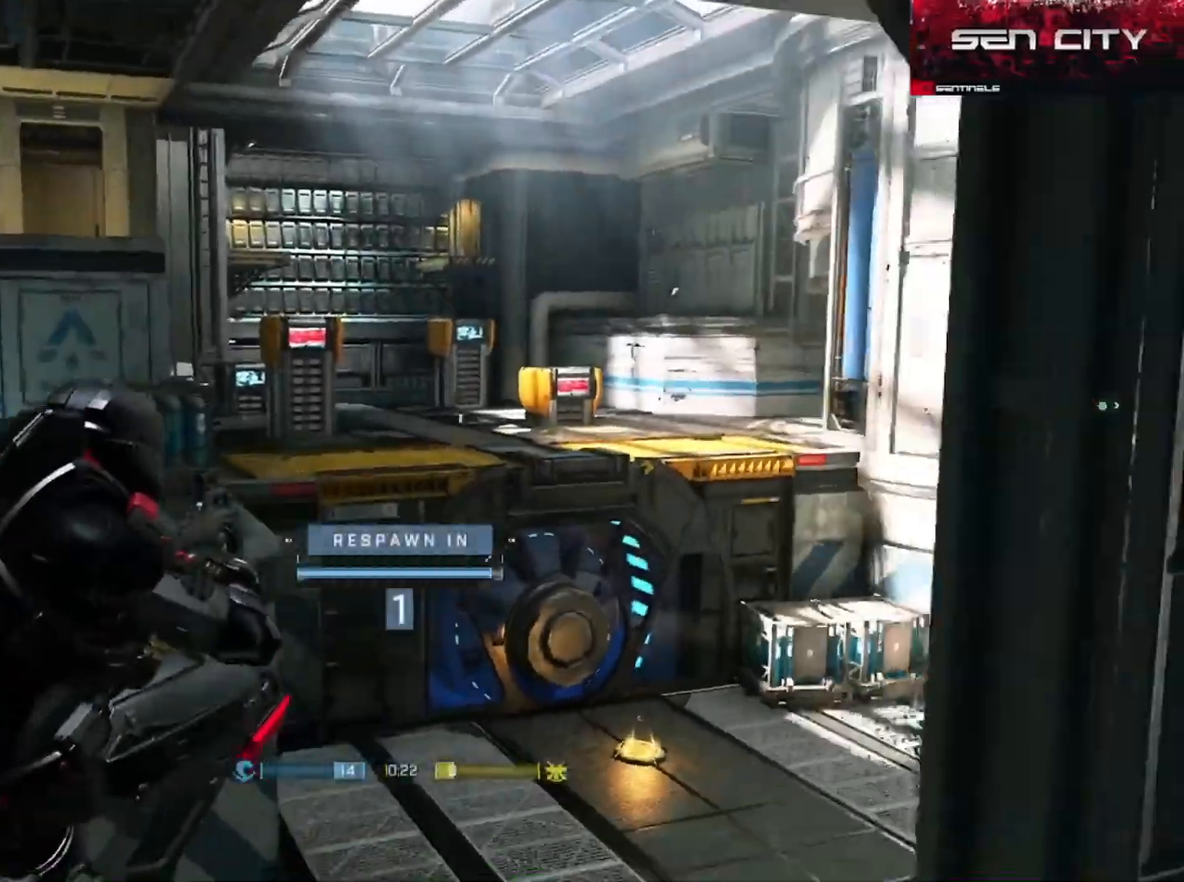
{"buttons": [], "left_stick": "up", "right_stick": "center", "button_events": []}
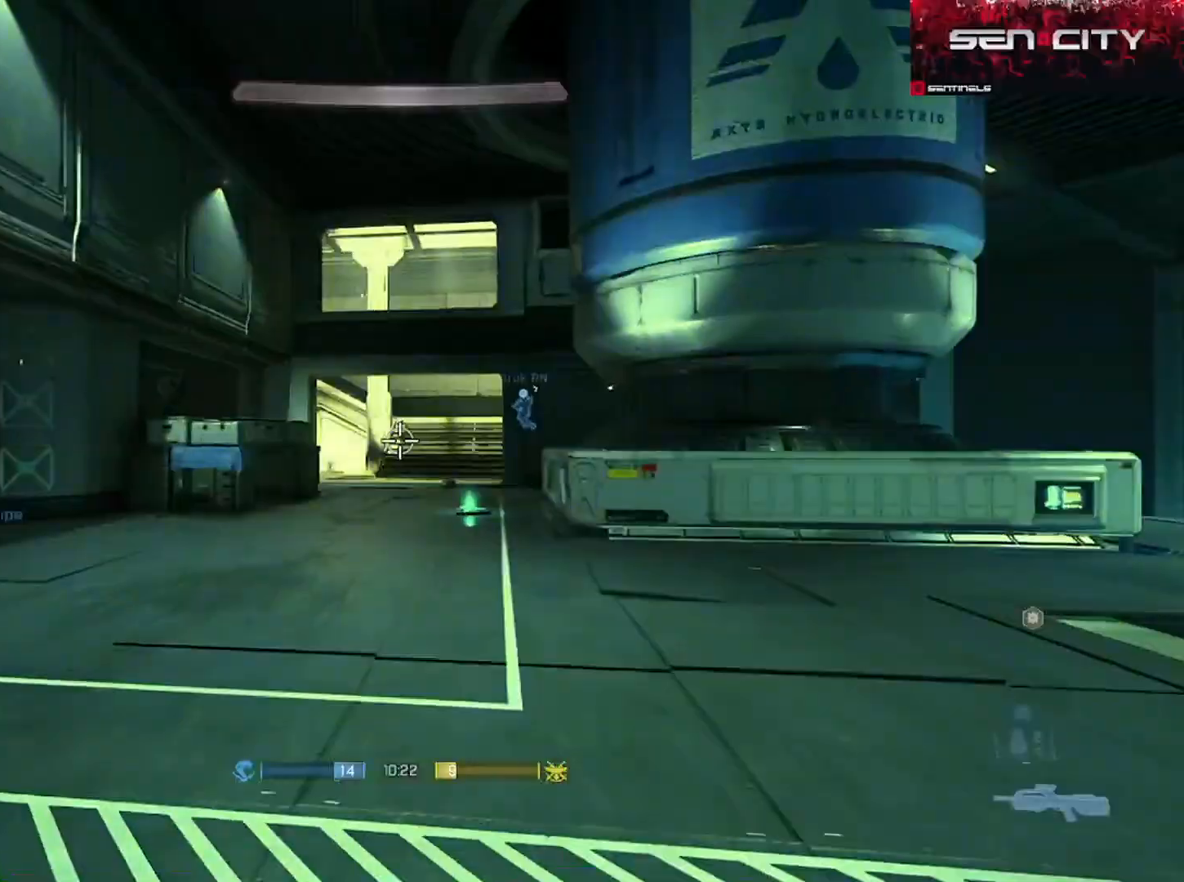
{"buttons": [], "left_stick": "up", "right_stick": "left", "button_events": [[384, "A", "down"], [468, "A", "up"]]}